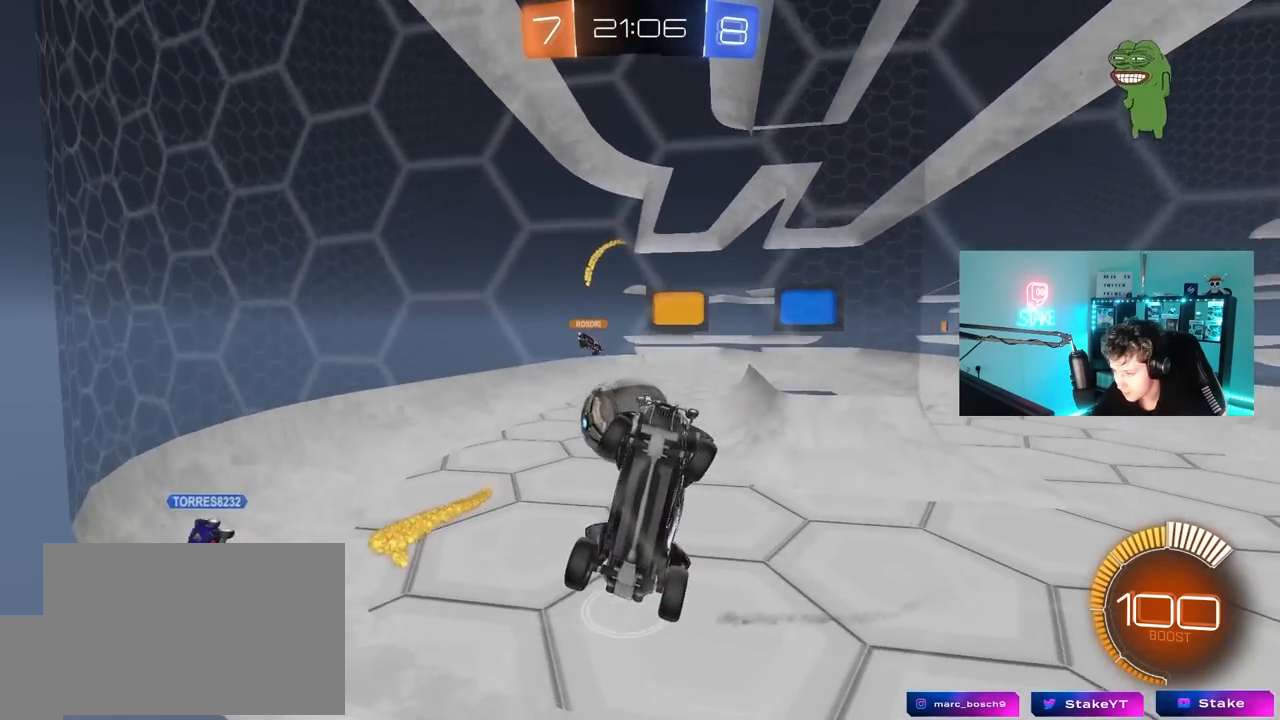
Gameplay with keyboard and mouse; each line is a JSON object with the keys and mouse buttons held at the frame after it. "events" lists presses ("down") and releases ("up") of "1", "2", "3", "4", "5", "a", "alt", "c", "caps_lock", "ctrl", "d", "e", "f", "g", "q", "r", "s", "shift", "space", "t", "tab", "v", "w", "x", "z", "mouse_left", "mouse_wheel" and "mouse_right" between this image and that frame as [ms after this image, input, new state], when the widget could be followed in between. "mouse_left", "mouse_wheel", "mouse_right" = the "left", "wheel", "right" buttons of the "mouse" list. No other keys are recorded. "wheel" means that the mouse wheel is clicked or scrolled. "mouse_move" is the direction in which the mouse moves at that frame (one of eight, or "still"), when it could be read.
{"keys": ["d", "s", "shift"], "mouse": [], "mouse_move": "still", "events": [[50, "d", "down"], [333, "shift", "down"]]}
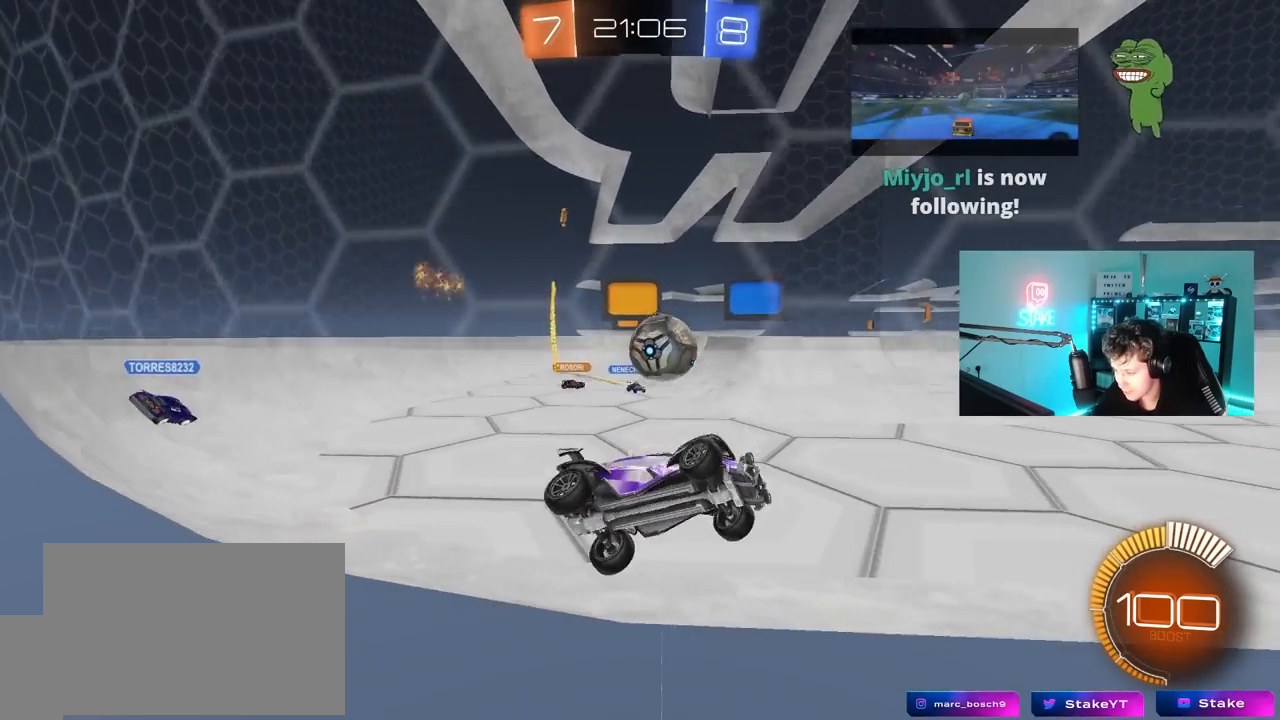
{"keys": ["d", "s", "shift"], "mouse": [], "mouse_move": "still", "events": []}
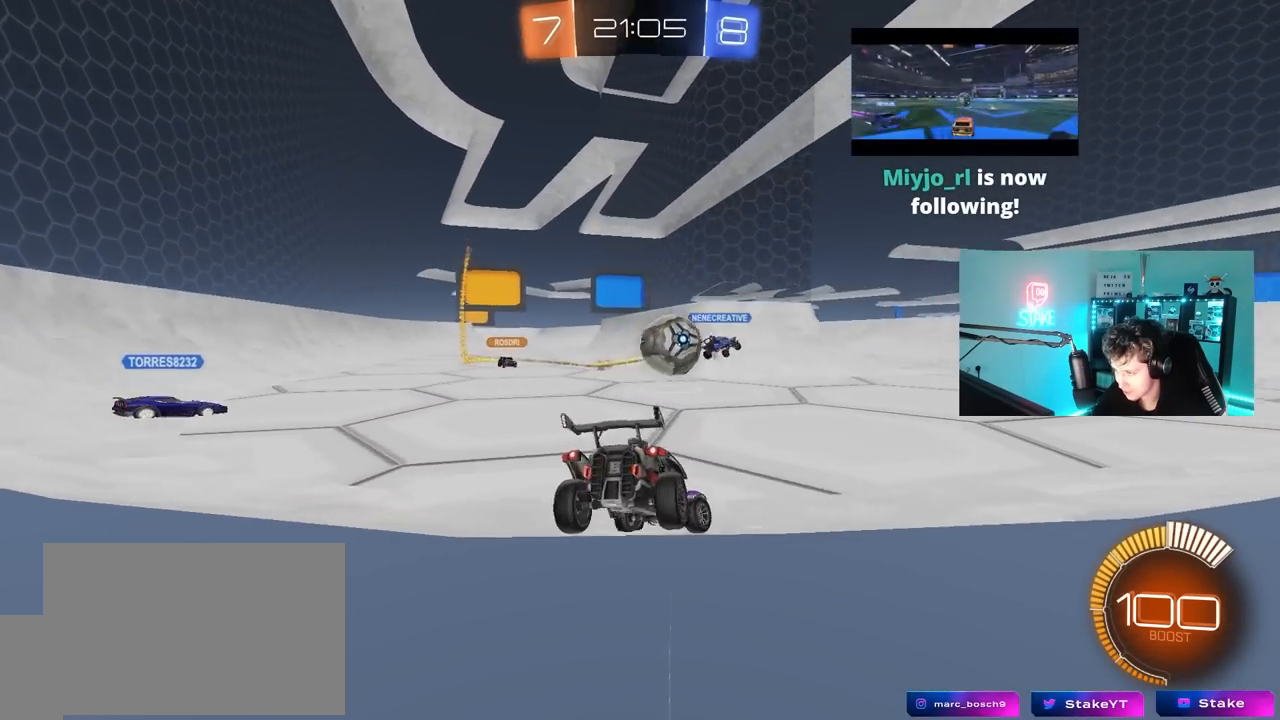
{"keys": [], "mouse": ["left"], "mouse_move": "still", "events": [[450, "mouse_left", "down"], [450, "s", "up"], [500, "d", "up"], [500, "shift", "up"]]}
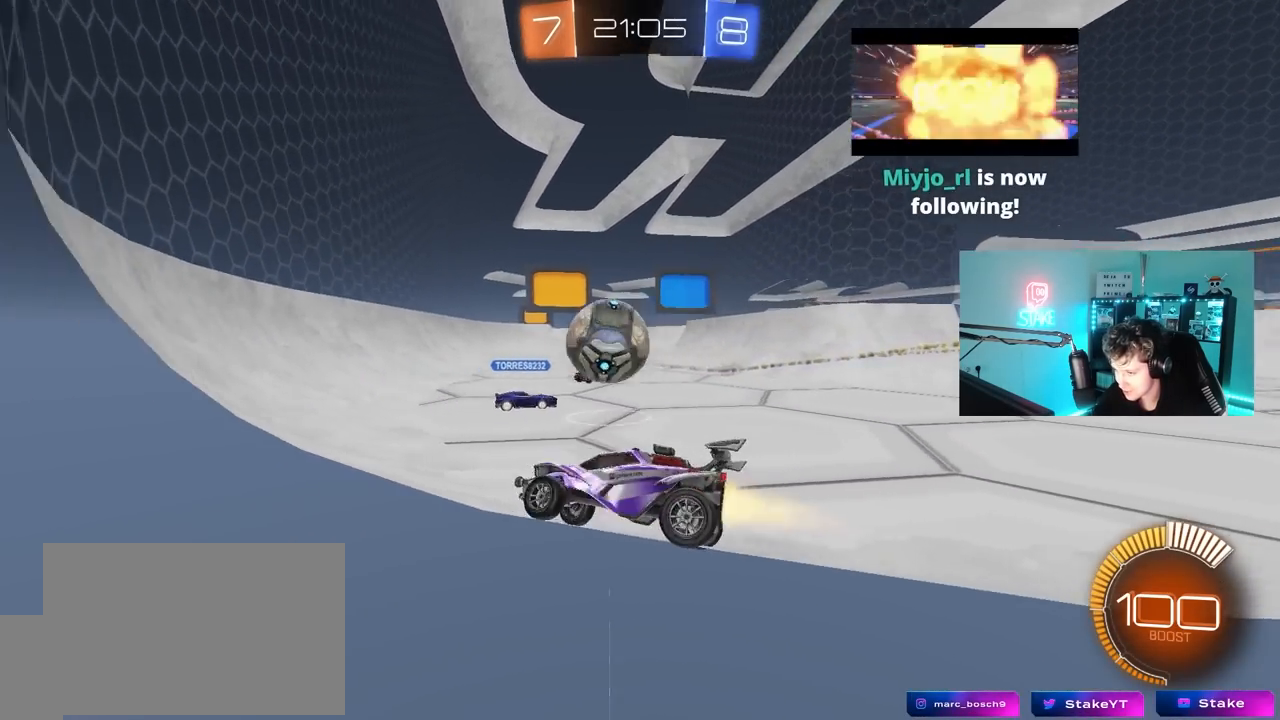
{"keys": ["d", "w"], "mouse": [], "mouse_move": "still", "events": [[50, "a", "down"], [50, "w", "down"], [233, "a", "up"], [283, "d", "down"], [333, "mouse_left", "up"]]}
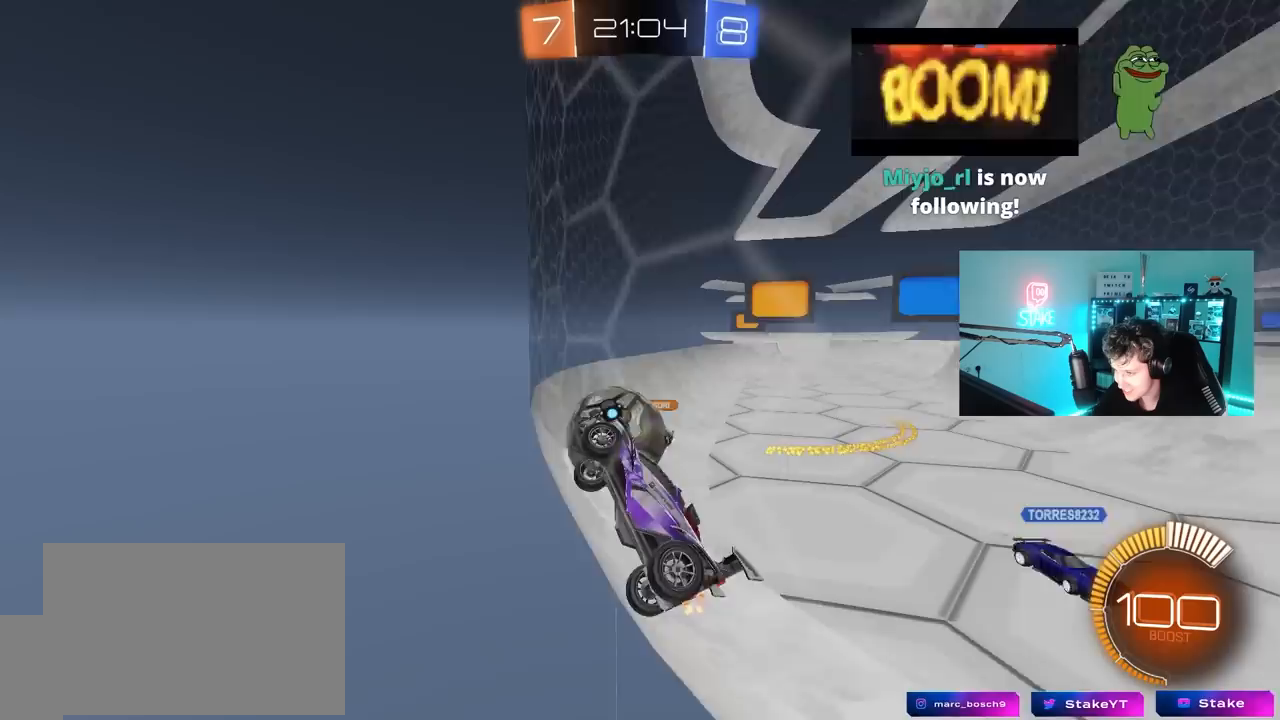
{"keys": ["s"], "mouse": [], "mouse_move": "still", "events": [[67, "d", "up"], [100, "a", "down"], [150, "s", "down"], [150, "w", "up"], [433, "a", "up"]]}
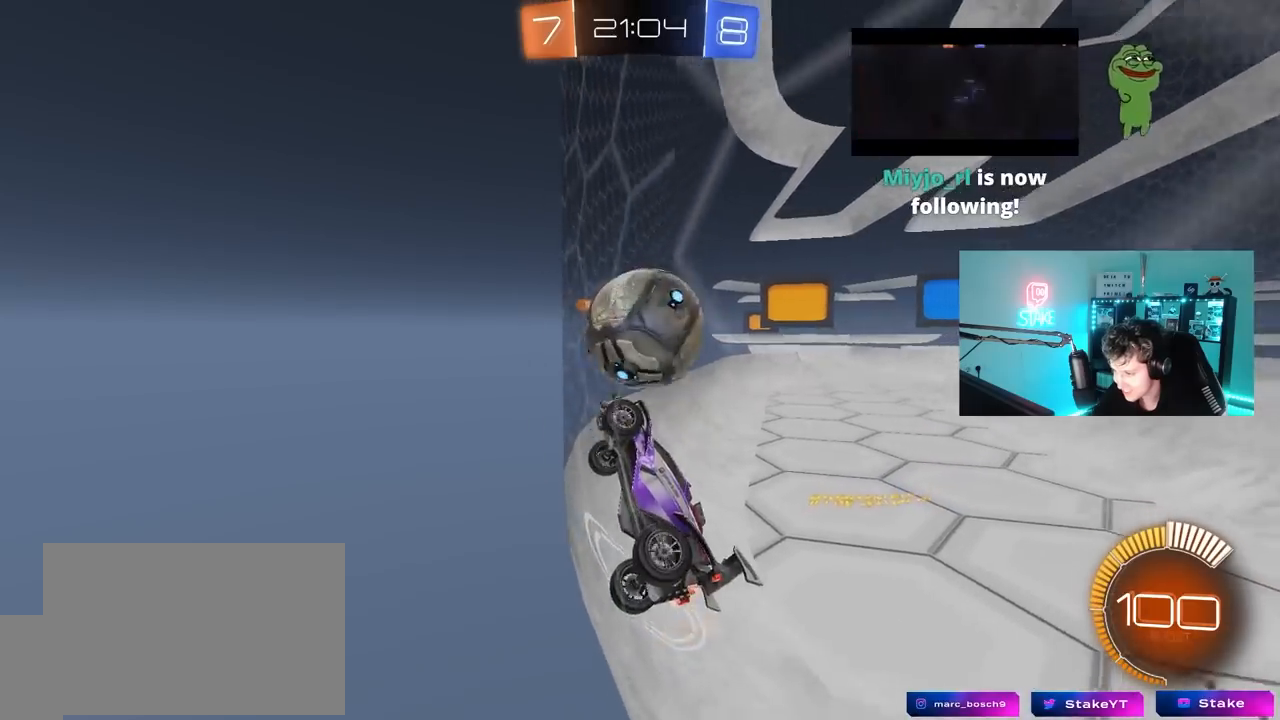
{"keys": ["d", "shift", "w"], "mouse": ["left"], "mouse_move": "still", "events": [[33, "s", "up"], [117, "a", "down"], [117, "w", "down"], [167, "d", "down"], [167, "mouse_left", "down"], [217, "a", "up"], [500, "shift", "down"]]}
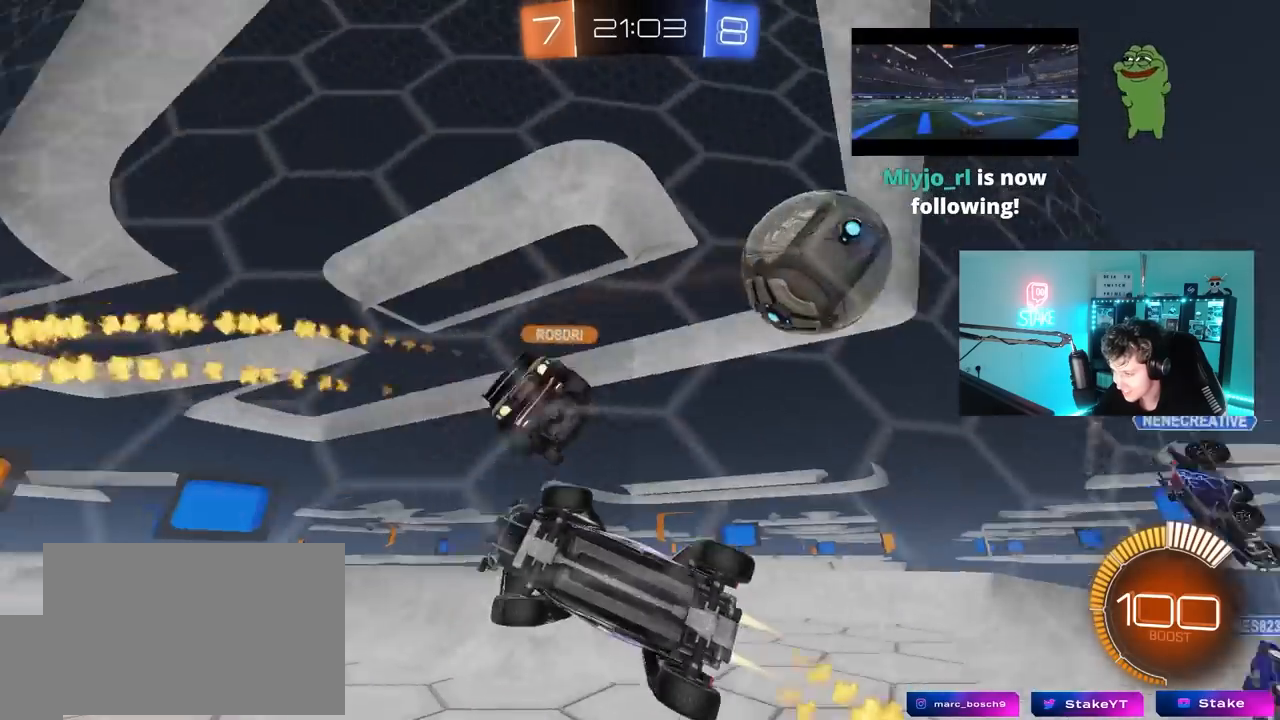
{"keys": ["d", "shift", "w"], "mouse": [], "mouse_move": "still", "events": [[50, "shift", "up"], [283, "mouse_left", "up"], [317, "d", "up"], [417, "d", "down"], [467, "shift", "down"]]}
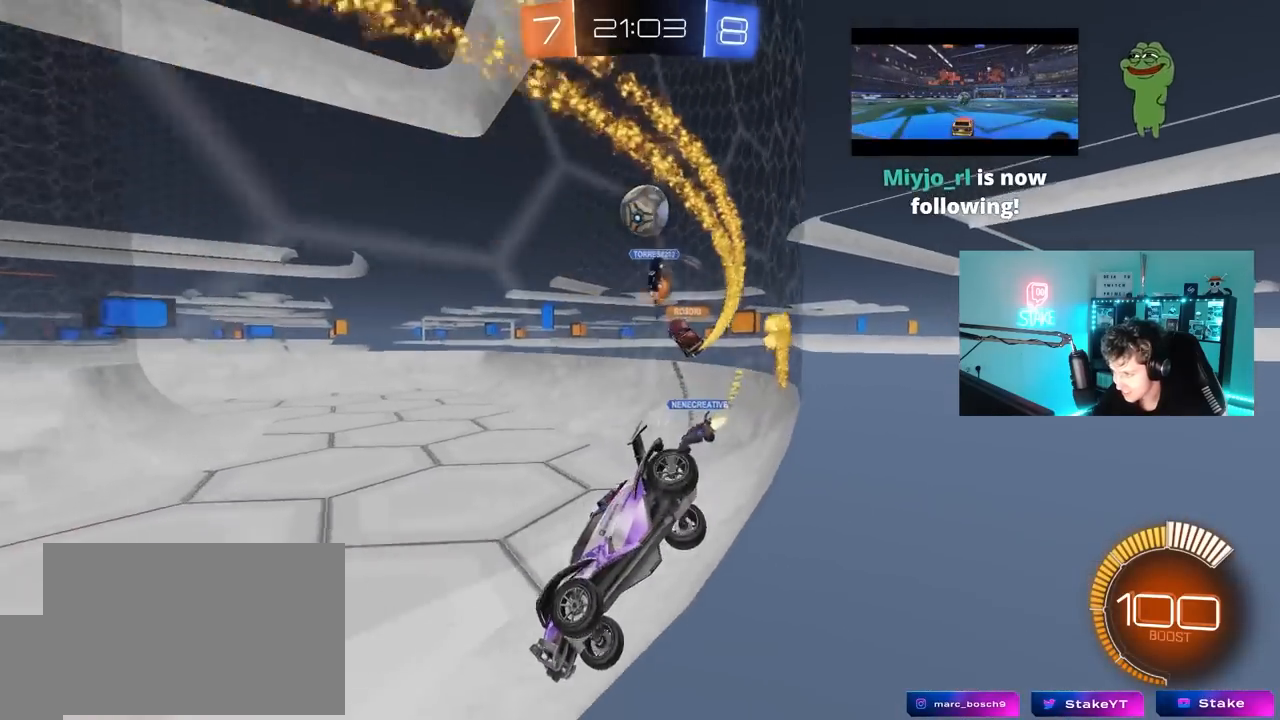
{"keys": ["w"], "mouse": ["left"], "mouse_move": "still", "events": [[117, "shift", "up"], [150, "a", "down"], [150, "d", "up"], [350, "a", "up"], [383, "mouse_left", "down"], [433, "a", "down"], [483, "a", "up"]]}
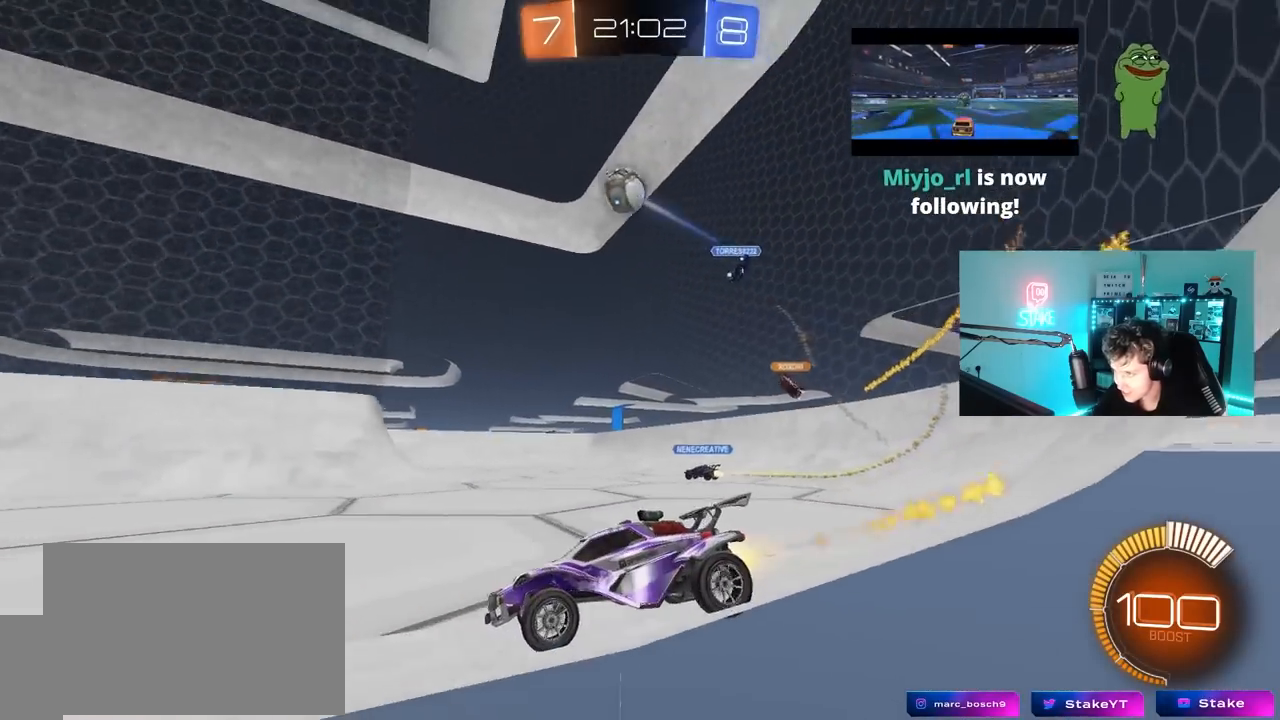
{"keys": ["d", "w"], "mouse": [], "mouse_move": "still", "events": [[217, "a", "down"], [350, "a", "up"], [350, "mouse_left", "up"], [400, "d", "down"]]}
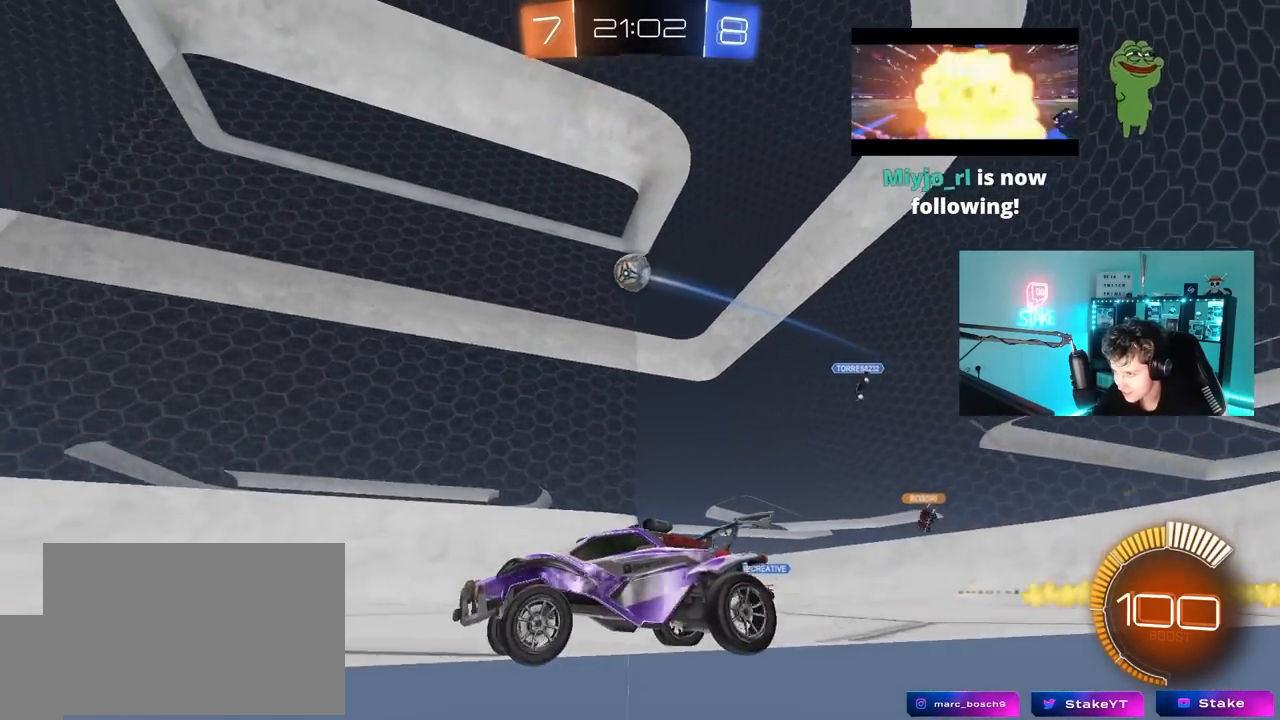
{"keys": ["d", "s"], "mouse": ["right"], "mouse_move": "still", "events": [[50, "d", "up"], [183, "d", "down"], [333, "d", "up"], [417, "d", "down"], [417, "w", "up"], [467, "mouse_right", "down"], [467, "s", "down"]]}
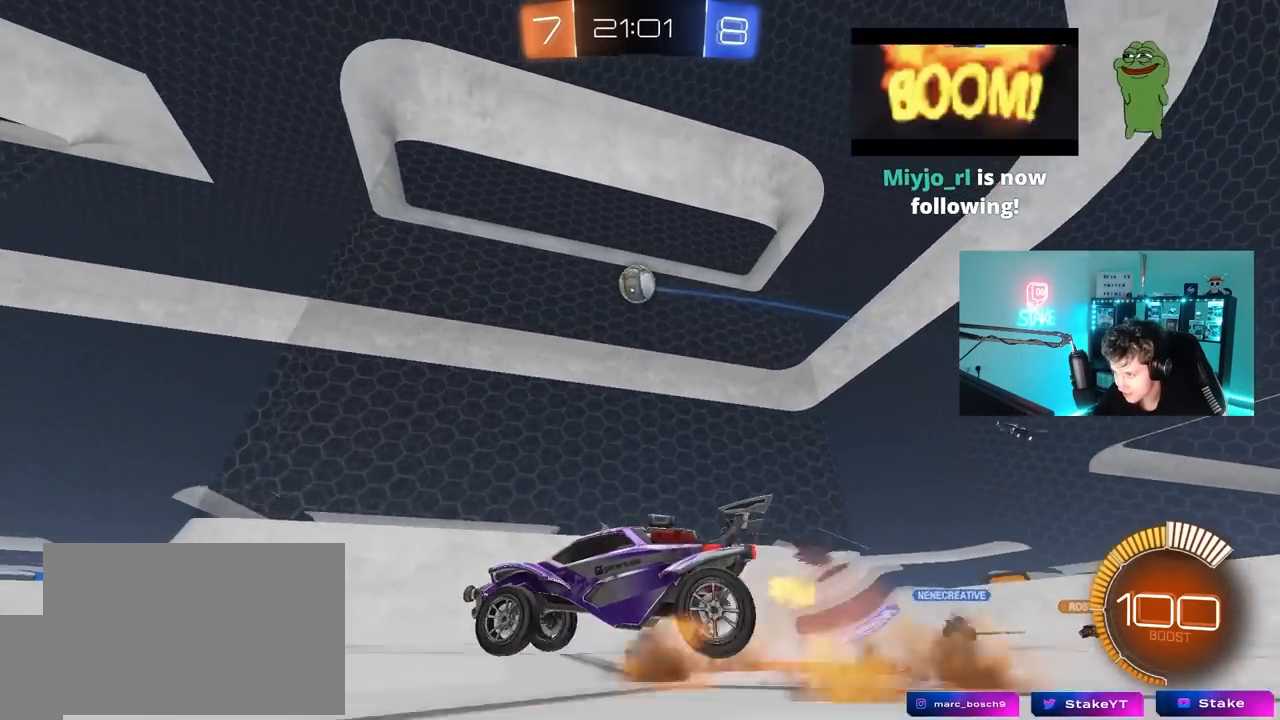
{"keys": ["a"], "mouse": ["left"], "mouse_move": "still", "events": [[150, "d", "up"], [150, "mouse_left", "down"], [200, "mouse_right", "up"], [200, "s", "up"], [300, "mouse_right", "down"], [333, "a", "down"], [333, "s", "down"], [333, "shift", "down"], [433, "mouse_right", "up"], [433, "shift", "up"], [483, "s", "up"]]}
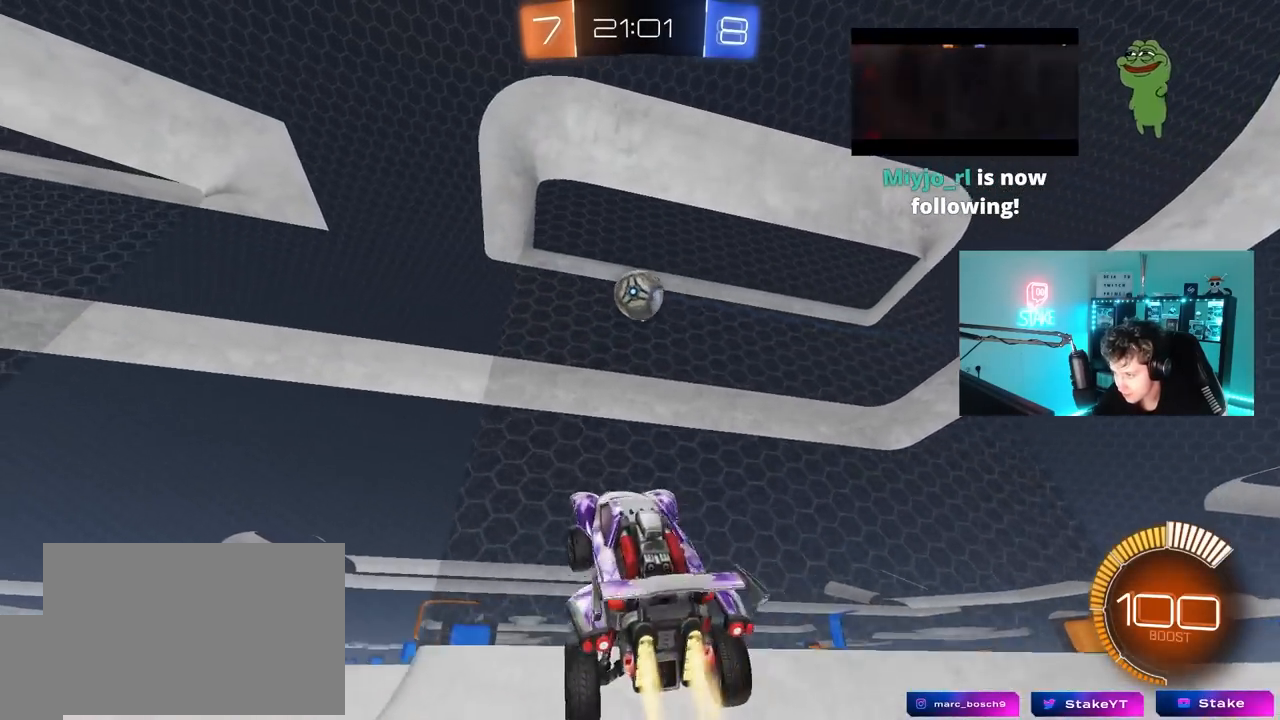
{"keys": ["a"], "mouse": ["left"], "mouse_move": "down-left", "events": [[83, "a", "up"], [83, "d", "down"], [217, "shift", "down"], [217, "w", "down"], [267, "shift", "up"], [267, "w", "up"], [350, "d", "up"], [400, "a", "down"]]}
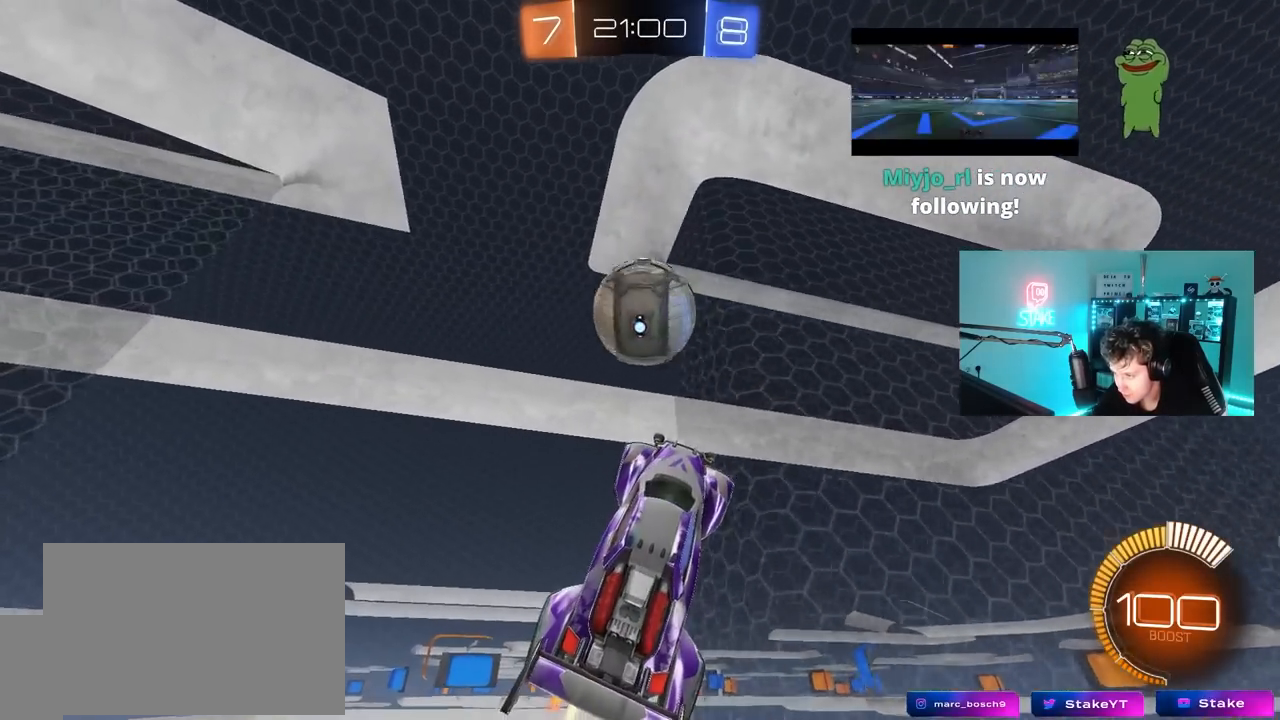
{"keys": ["a", "d", "s"], "mouse": [], "mouse_move": "still", "events": [[50, "w", "down"], [83, "shift", "down"], [133, "d", "down"], [183, "a", "up"], [183, "shift", "up"], [333, "w", "up"], [367, "s", "down"], [367, "shift", "down"], [417, "mouse_left", "up"], [467, "a", "down"], [467, "shift", "up"]]}
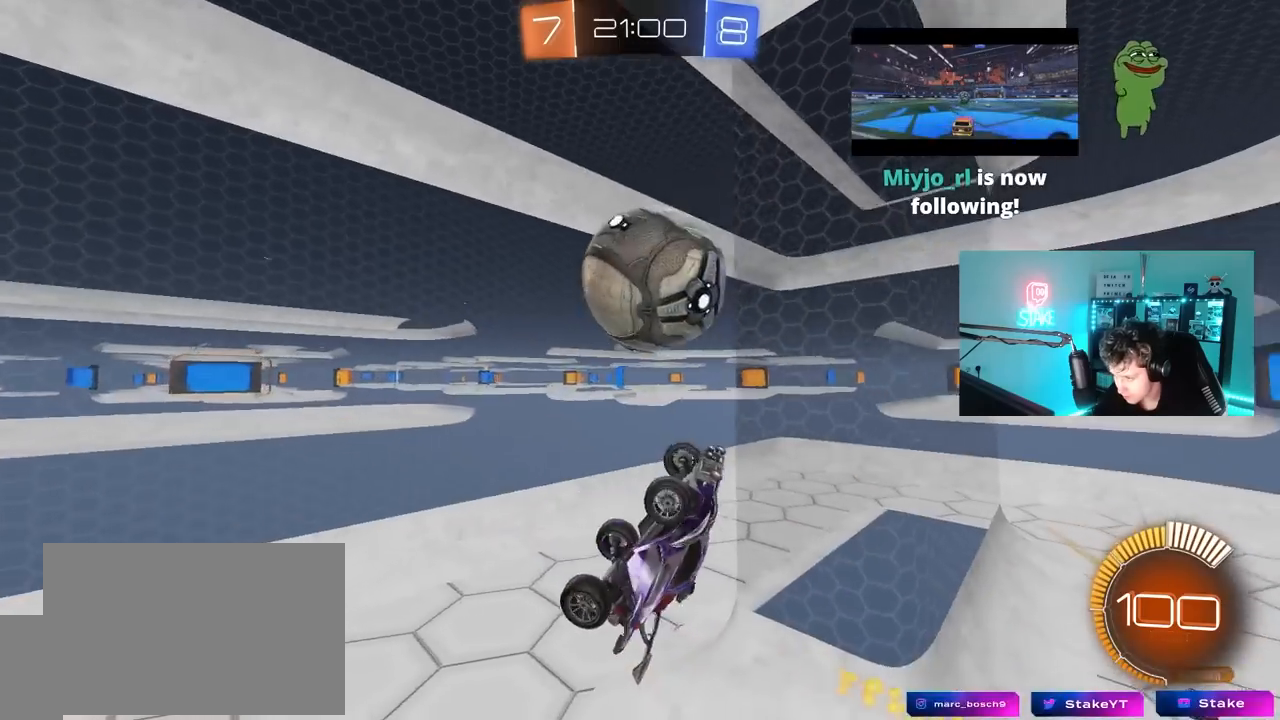
{"keys": ["a", "shift"], "mouse": [], "mouse_move": "still", "events": [[17, "d", "up"], [67, "s", "up"], [100, "shift", "down"], [200, "shift", "up"], [200, "w", "down"], [300, "shift", "down"], [333, "a", "up"], [333, "w", "up"], [433, "a", "down"]]}
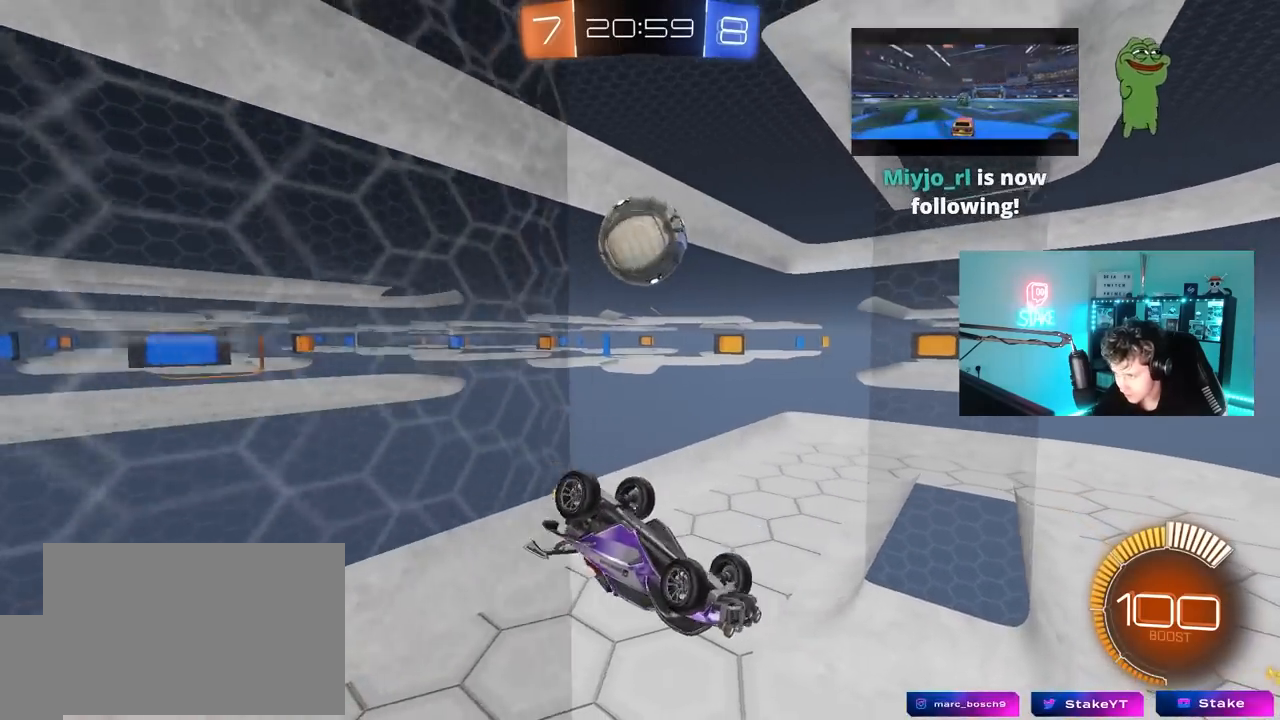
{"keys": ["d", "w"], "mouse": ["left"], "mouse_move": "still", "events": [[83, "w", "down"], [400, "a", "up"], [400, "d", "down"], [400, "mouse_left", "down"], [400, "shift", "up"]]}
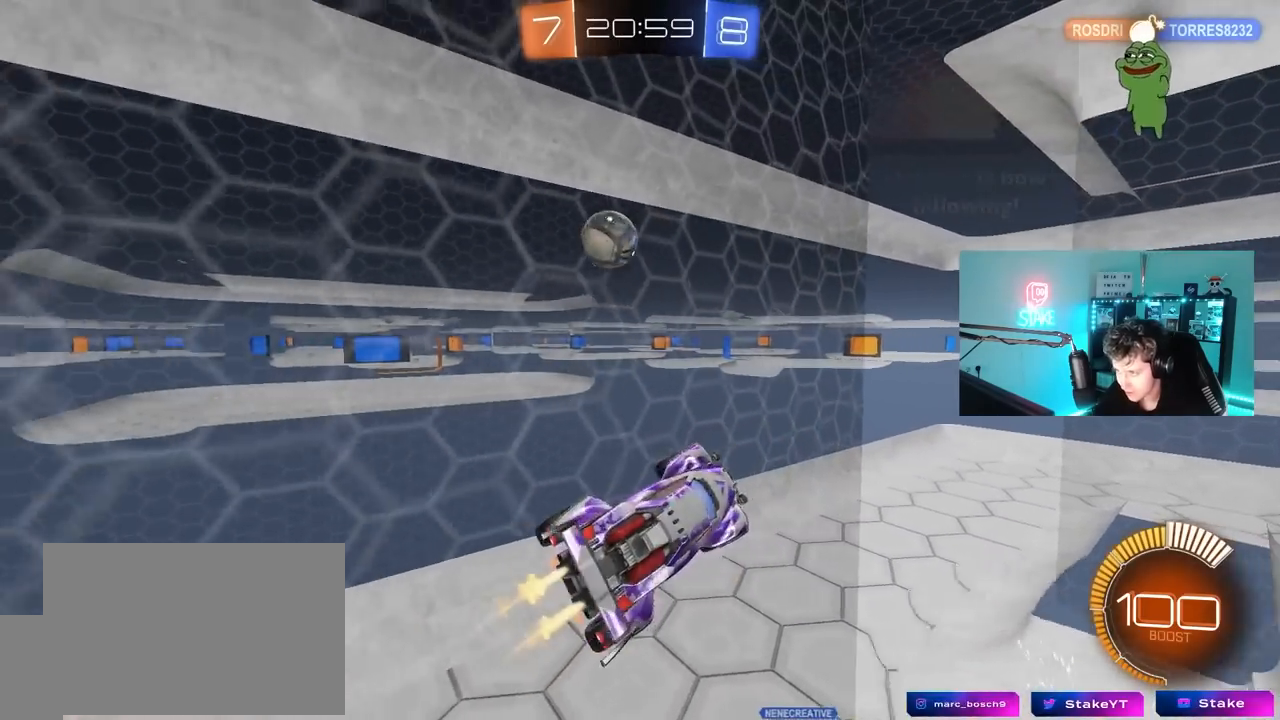
{"keys": ["a", "s"], "mouse": ["left"], "mouse_move": "still", "events": [[100, "w", "up"], [233, "d", "up"], [283, "s", "down"], [333, "a", "down"]]}
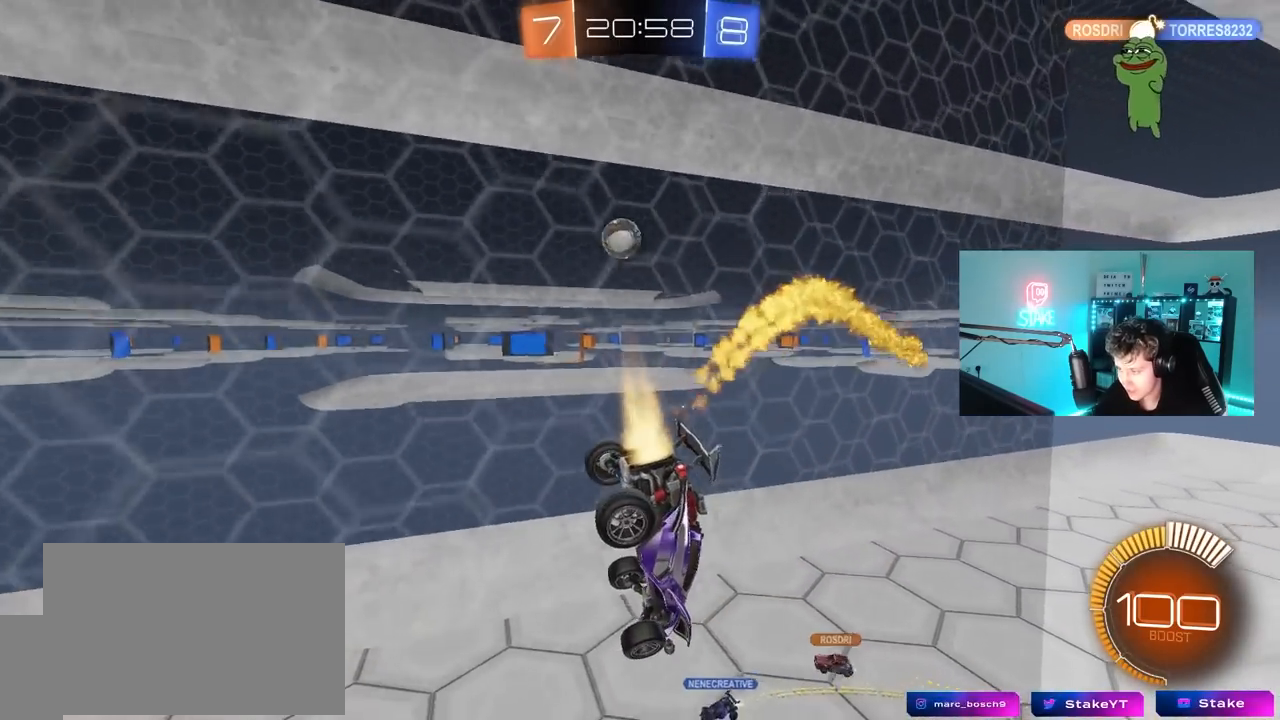
{"keys": ["a"], "mouse": ["left"], "mouse_move": "still", "events": [[67, "a", "up"], [67, "d", "down"], [250, "d", "up"], [250, "s", "up"], [383, "a", "down"]]}
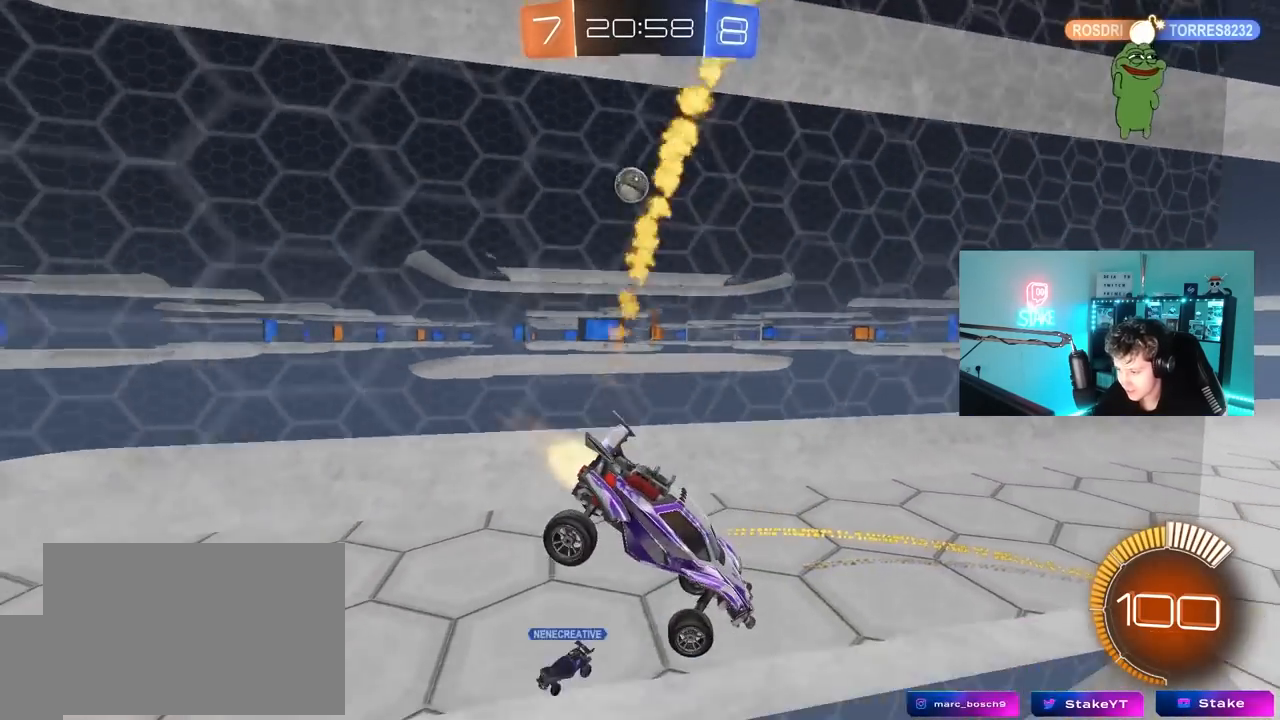
{"keys": ["w"], "mouse": ["left"], "mouse_move": "still", "events": [[33, "a", "up"], [167, "w", "down"], [267, "d", "down"], [500, "d", "up"]]}
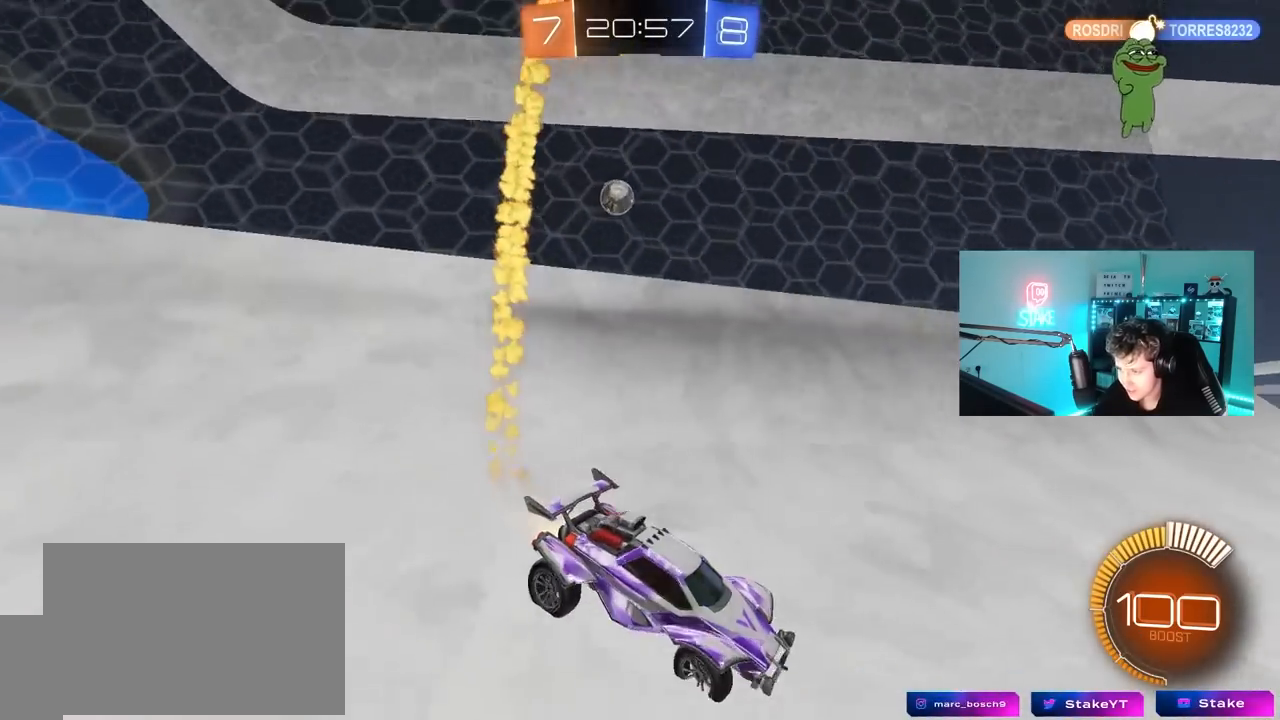
{"keys": ["a", "w"], "mouse": ["left"], "mouse_move": "still", "events": [[233, "a", "down"], [283, "shift", "down"], [467, "shift", "up"]]}
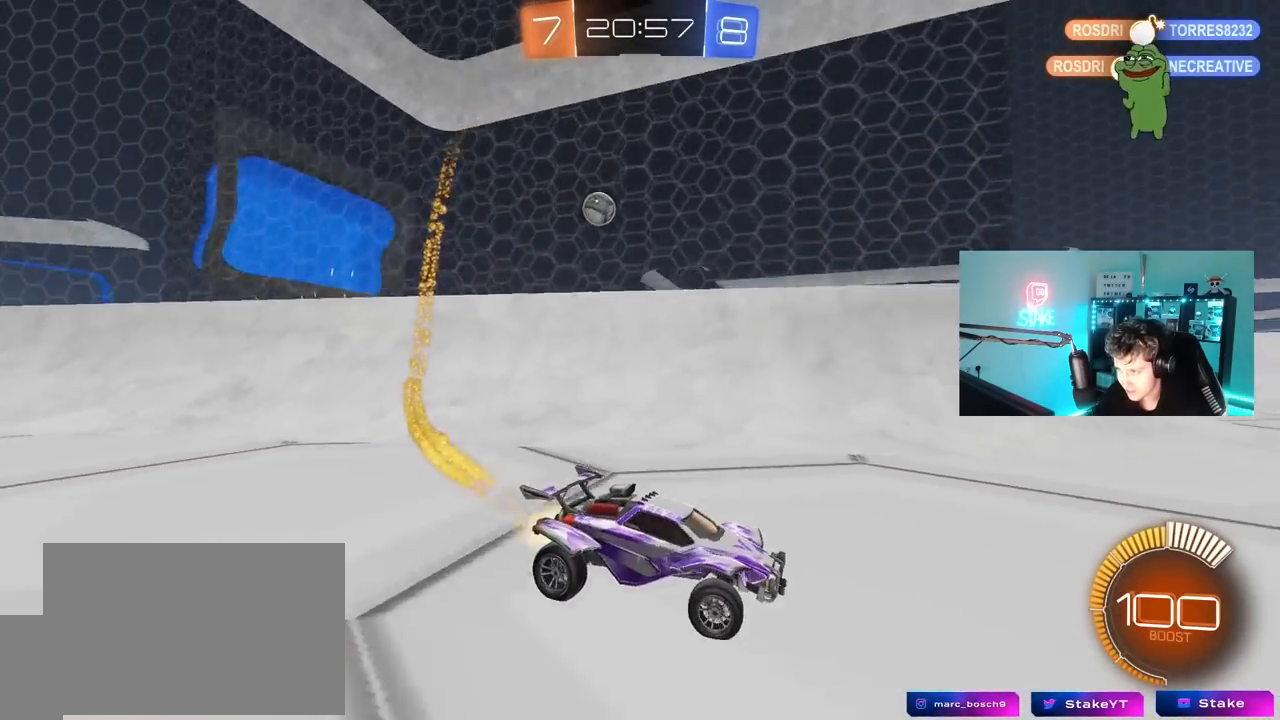
{"keys": ["a", "shift", "w"], "mouse": [], "mouse_move": "still", "events": [[100, "a", "up"], [433, "a", "down"], [433, "mouse_left", "up"], [433, "shift", "down"]]}
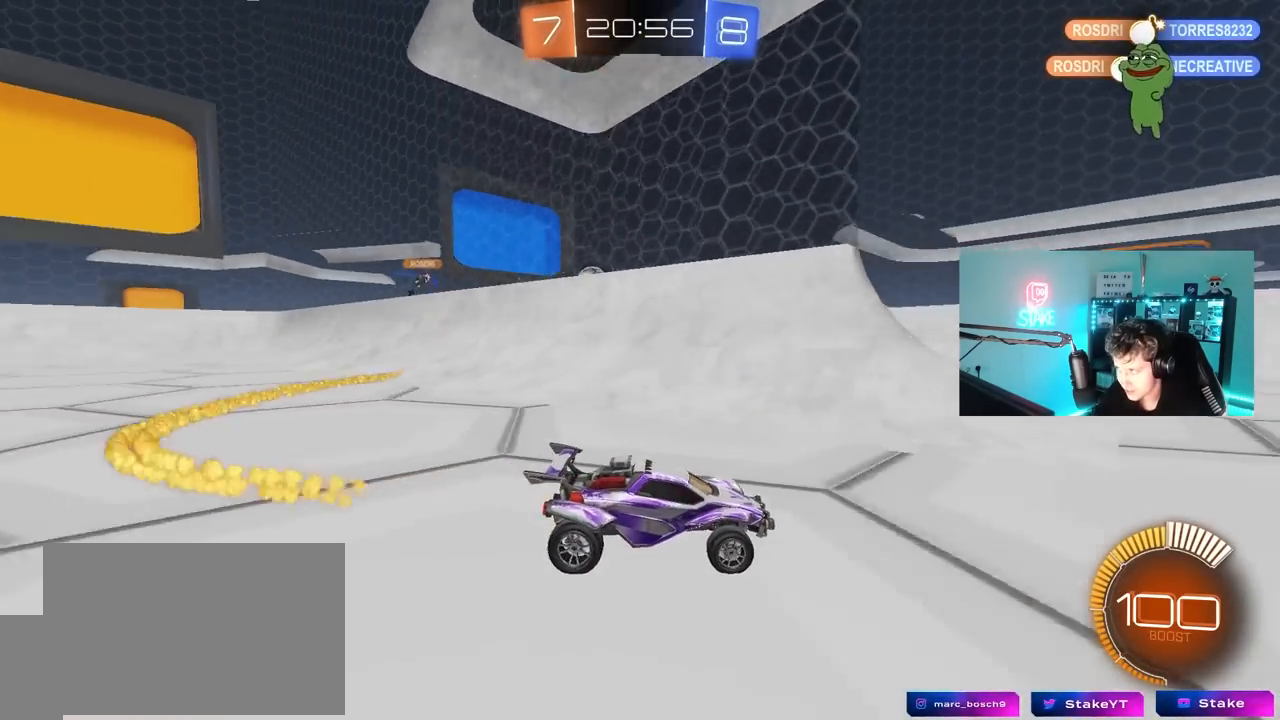
{"keys": ["w"], "mouse": ["left"], "mouse_move": "still", "events": [[167, "shift", "up"], [217, "a", "up"], [217, "d", "down"], [267, "w", "up"], [317, "w", "down"], [350, "d", "up"], [350, "mouse_left", "down"], [450, "a", "down"], [500, "a", "up"]]}
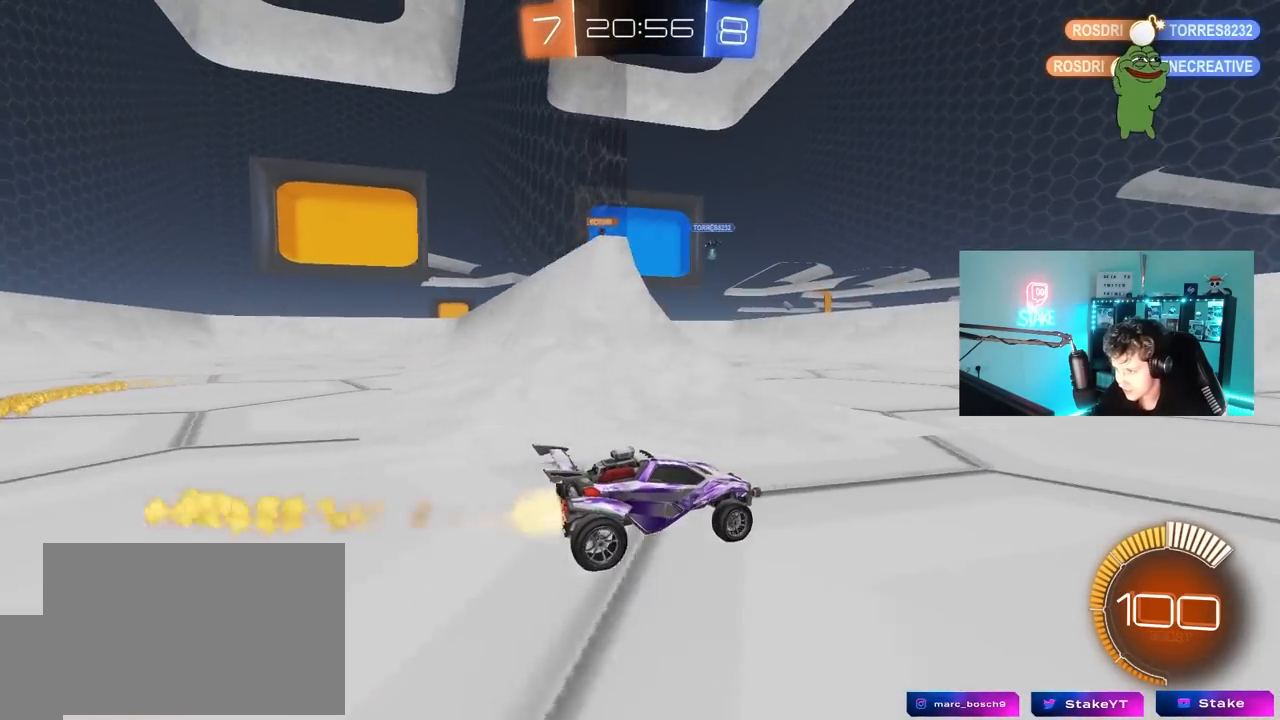
{"keys": ["a", "w"], "mouse": ["left"], "mouse_move": "still", "events": [[50, "mouse_left", "up"], [133, "a", "down"], [133, "shift", "down"], [233, "shift", "up"], [417, "mouse_left", "down"]]}
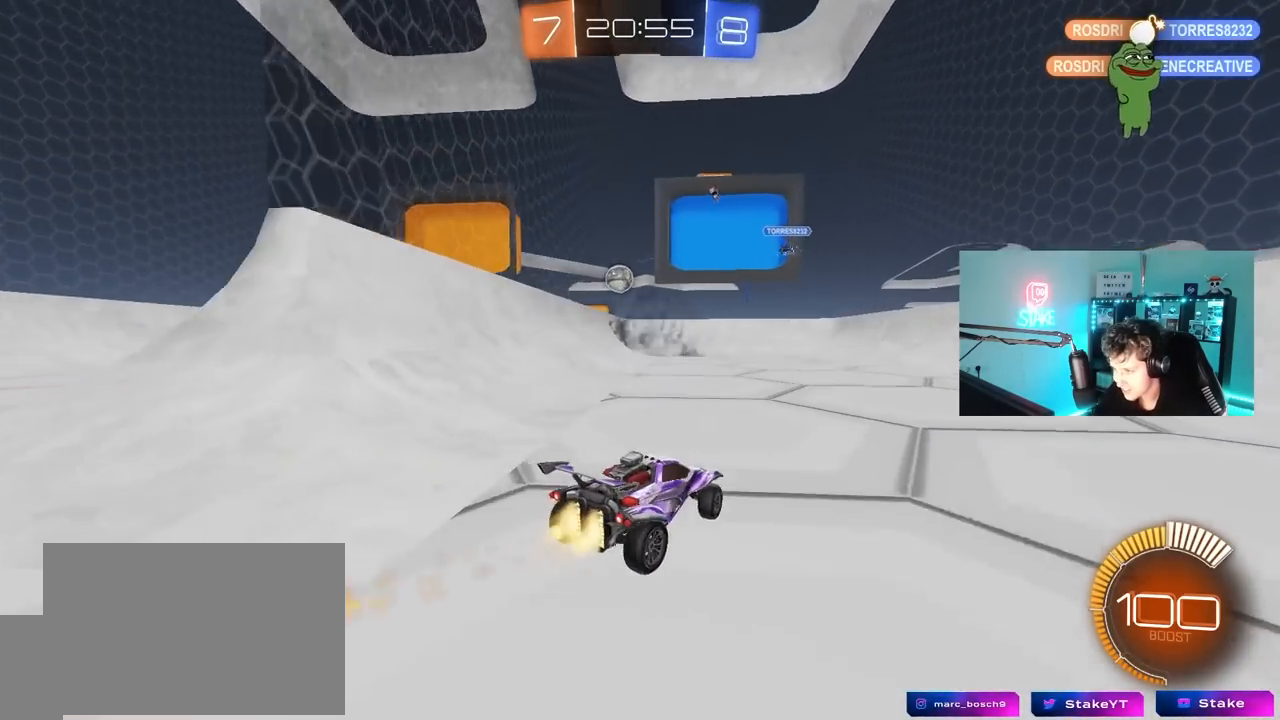
{"keys": ["d", "s"], "mouse": [], "mouse_move": "still", "events": [[200, "mouse_left", "up"], [200, "w", "up"], [250, "a", "up"], [300, "a", "down"], [300, "s", "down"], [483, "a", "up"], [483, "d", "down"]]}
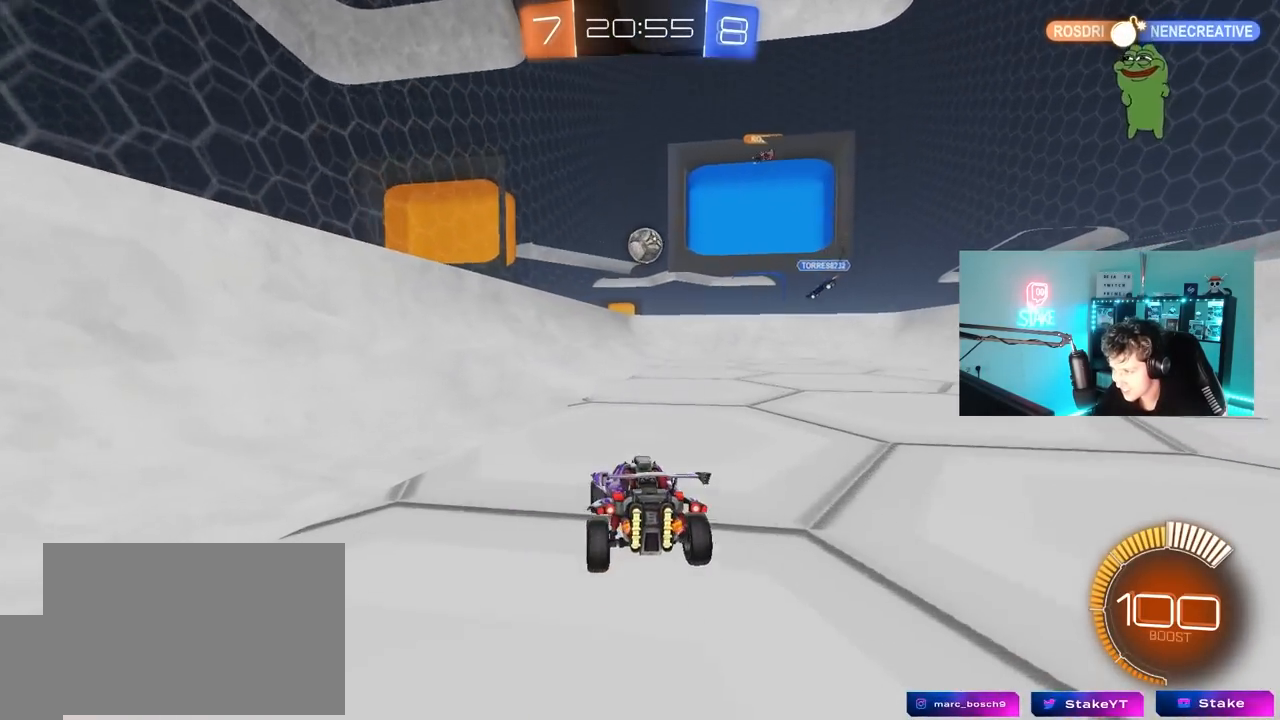
{"keys": ["a", "w"], "mouse": [], "mouse_move": "still", "events": [[117, "a", "down"], [167, "d", "up"], [267, "s", "up"], [317, "a", "up"], [400, "a", "down"], [400, "w", "down"]]}
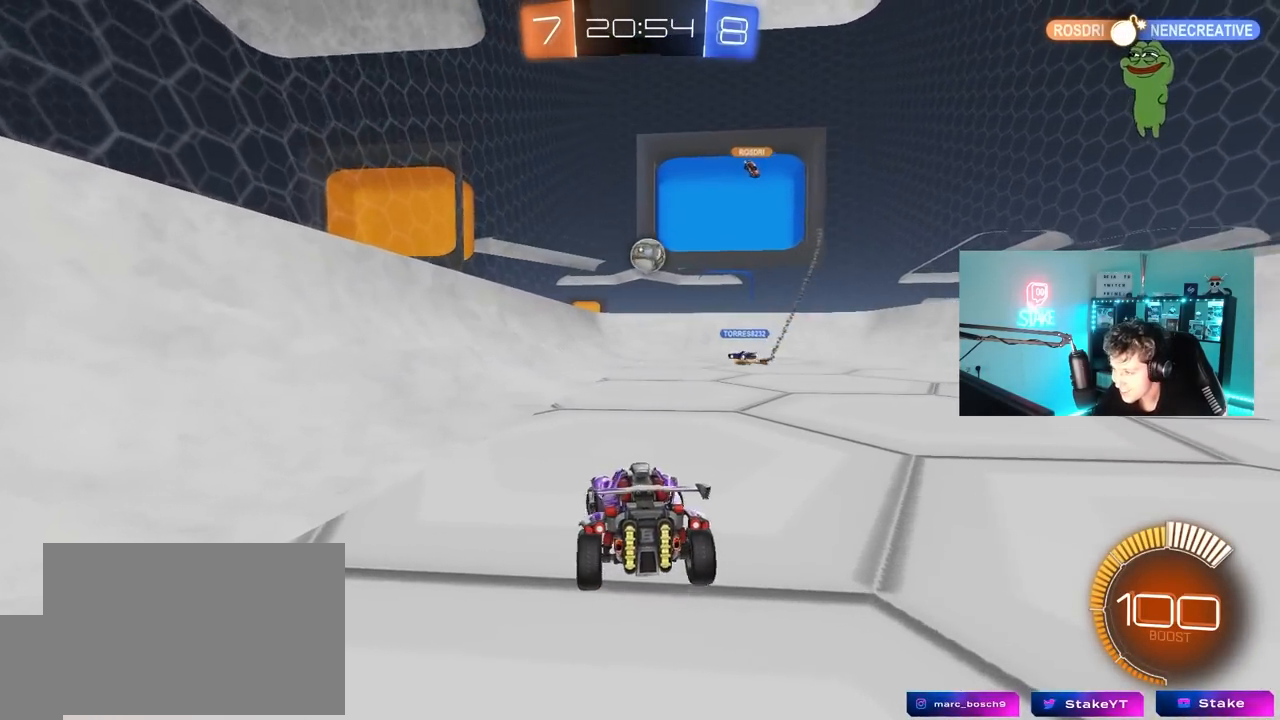
{"keys": ["a", "w"], "mouse": [], "mouse_move": "still", "events": [[133, "a", "up"], [367, "a", "down"]]}
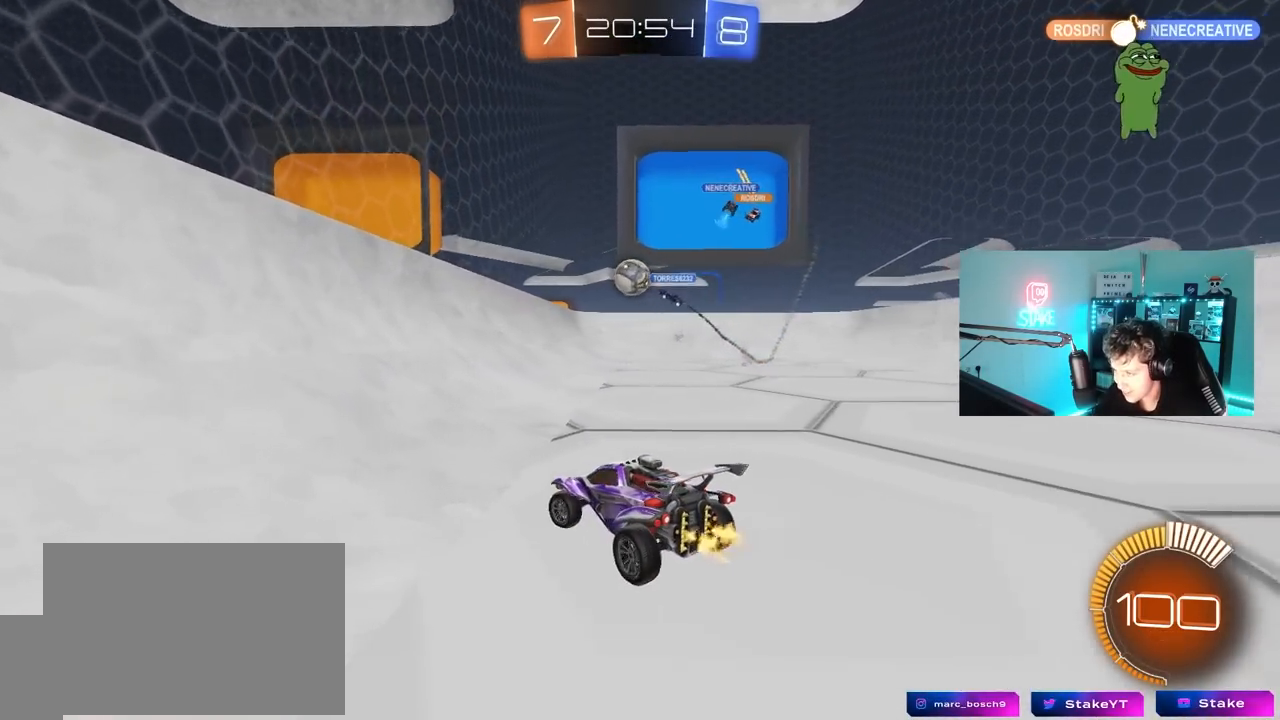
{"keys": ["d", "w"], "mouse": ["left"], "mouse_move": "down-left", "events": [[17, "a", "up"], [100, "d", "down"], [300, "shift", "down"], [333, "shift", "up"], [383, "mouse_left", "down"]]}
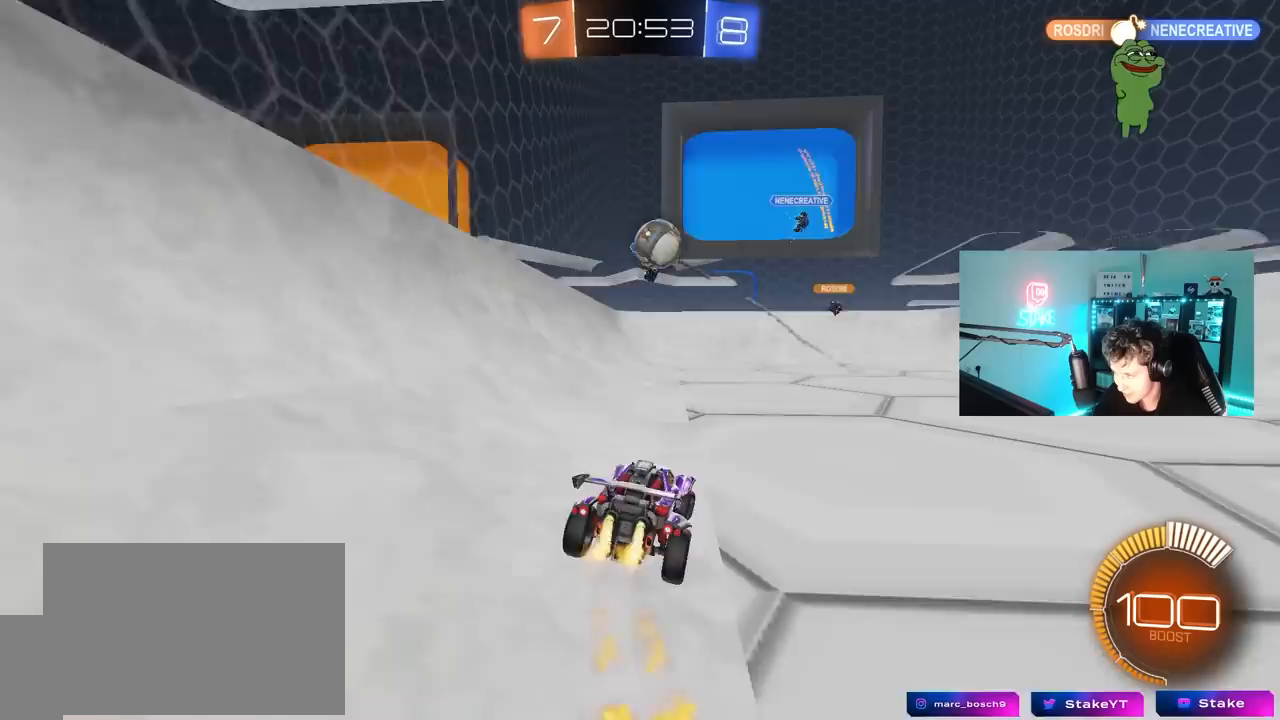
{"keys": ["a"], "mouse": ["left"], "mouse_move": "still", "events": [[167, "d", "up"], [500, "a", "down"], [500, "w", "up"]]}
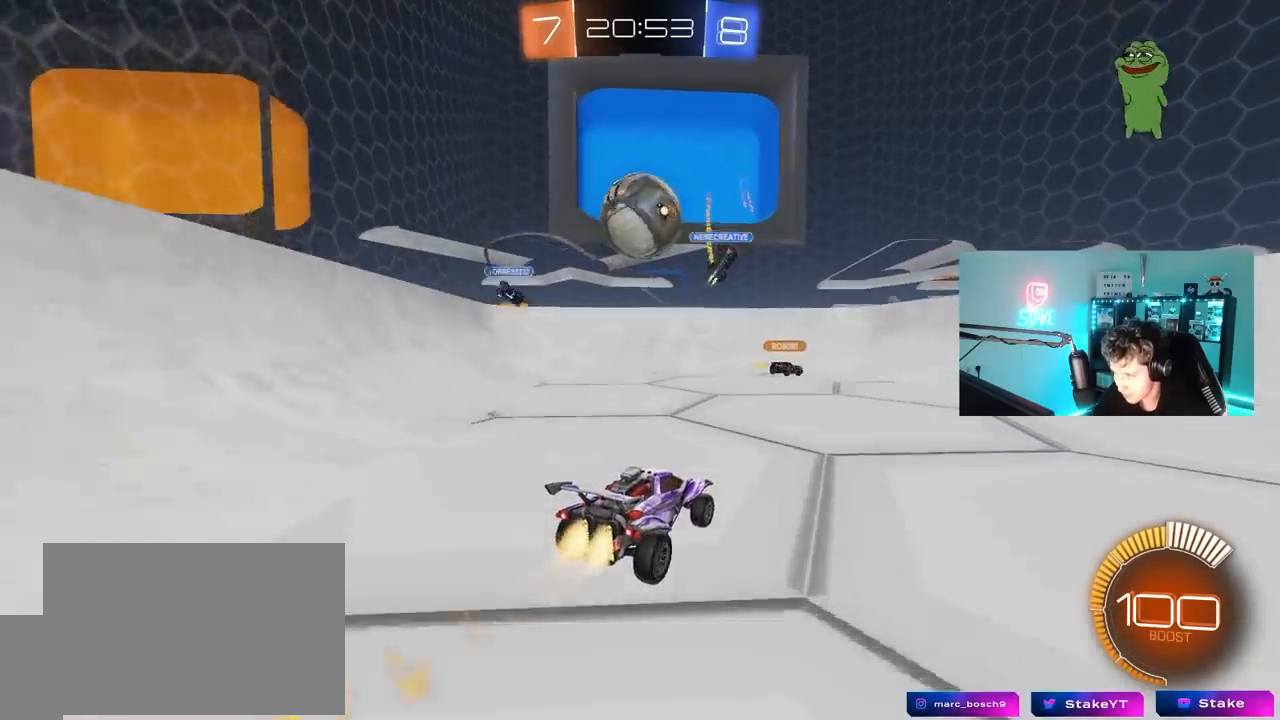
{"keys": ["d", "s"], "mouse": ["left"], "mouse_move": "left", "events": [[50, "mouse_right", "down"], [83, "s", "down"], [183, "a", "up"], [233, "mouse_right", "up"], [233, "s", "up"], [283, "mouse_right", "down"], [417, "d", "down"], [417, "mouse_right", "up"], [417, "s", "down"]]}
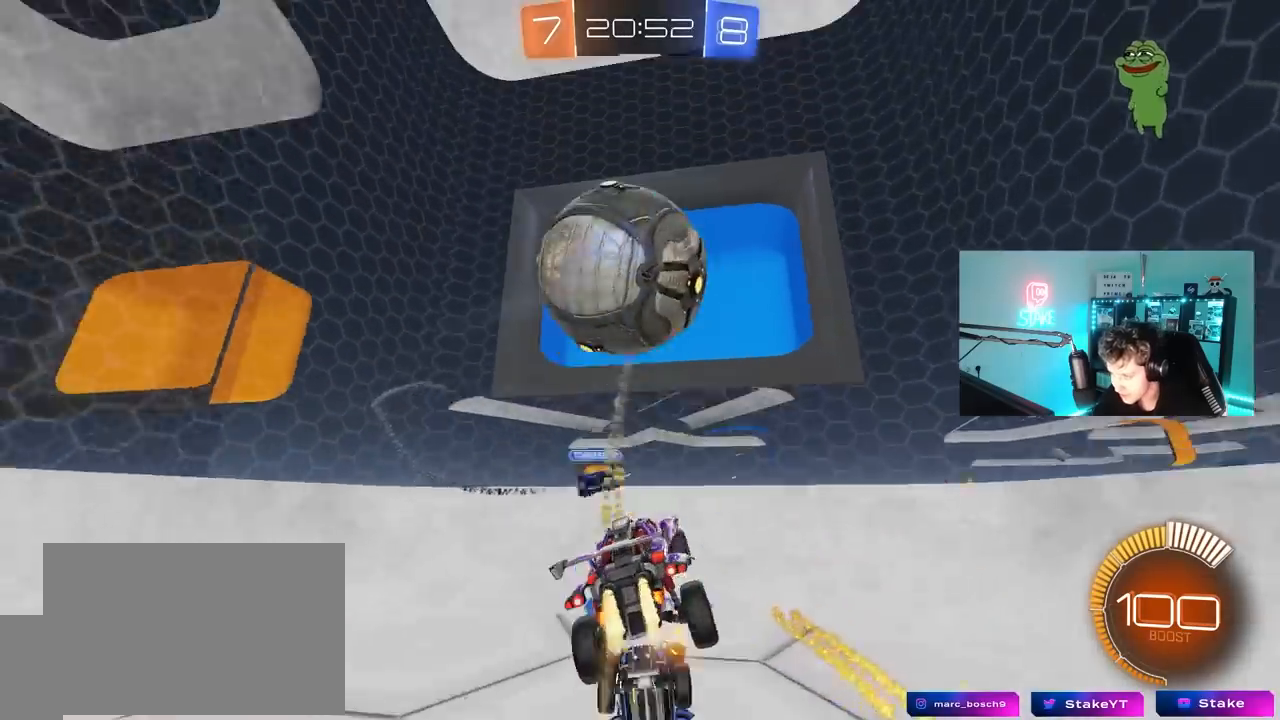
{"keys": ["a", "w"], "mouse": [], "mouse_move": "still", "events": [[100, "d", "up"], [100, "mouse_left", "up"], [100, "s", "up"], [300, "a", "down"], [350, "w", "down"]]}